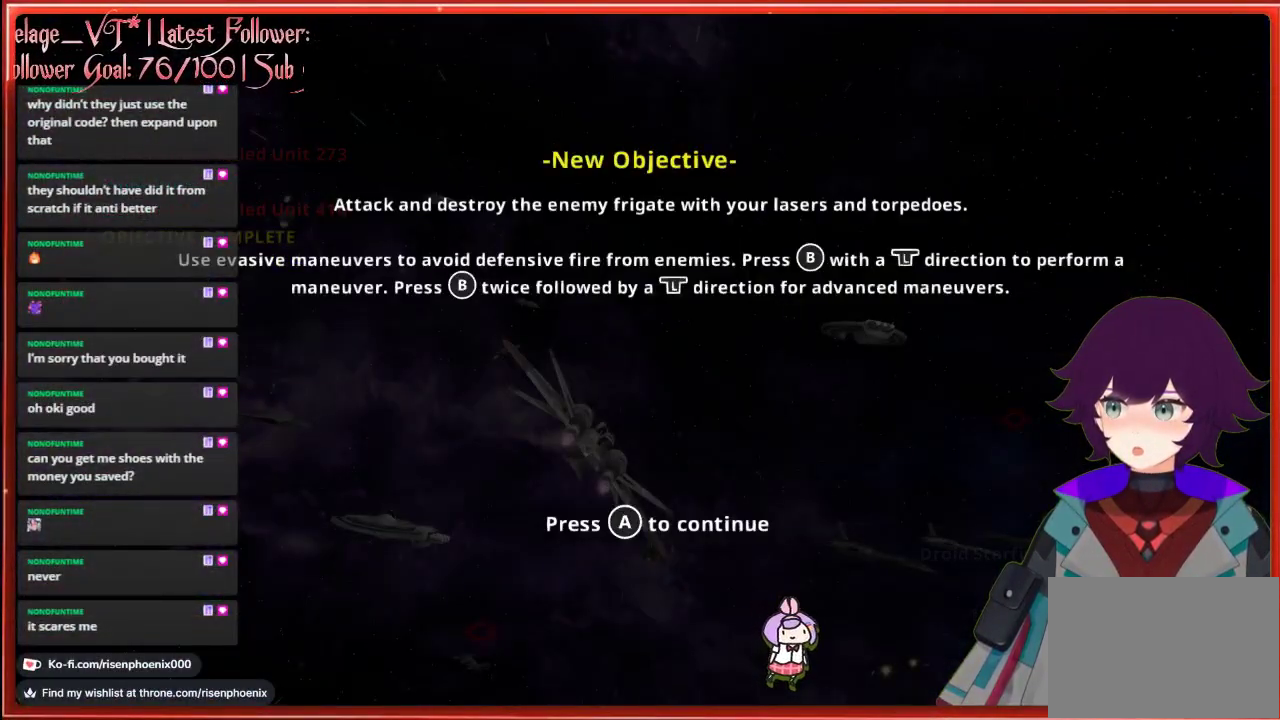
Gameplay with a controller (Xbox layout); each line is a JSON object with the inputs held at the frame after it. "events" lists button and stick changes between this image and that frame as [ms after this image, input, new state], when the widget could be followed in between. Not read: SHARE.
{"buttons": [], "left_stick": "left", "right_stick": "center", "events": [[283, "A", "down"], [283, "left_stick", "left"], [400, "A", "up"]]}
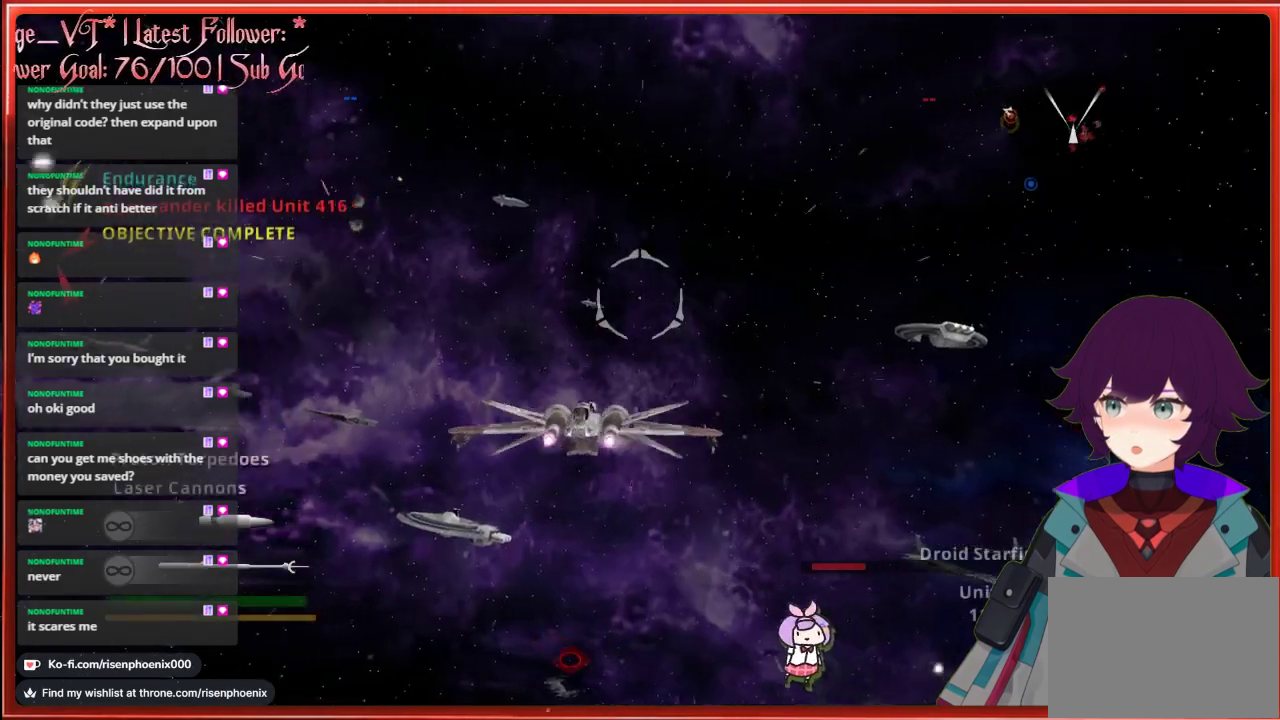
{"buttons": [], "left_stick": "left", "right_stick": "up", "events": [[33, "right_stick", "up"]]}
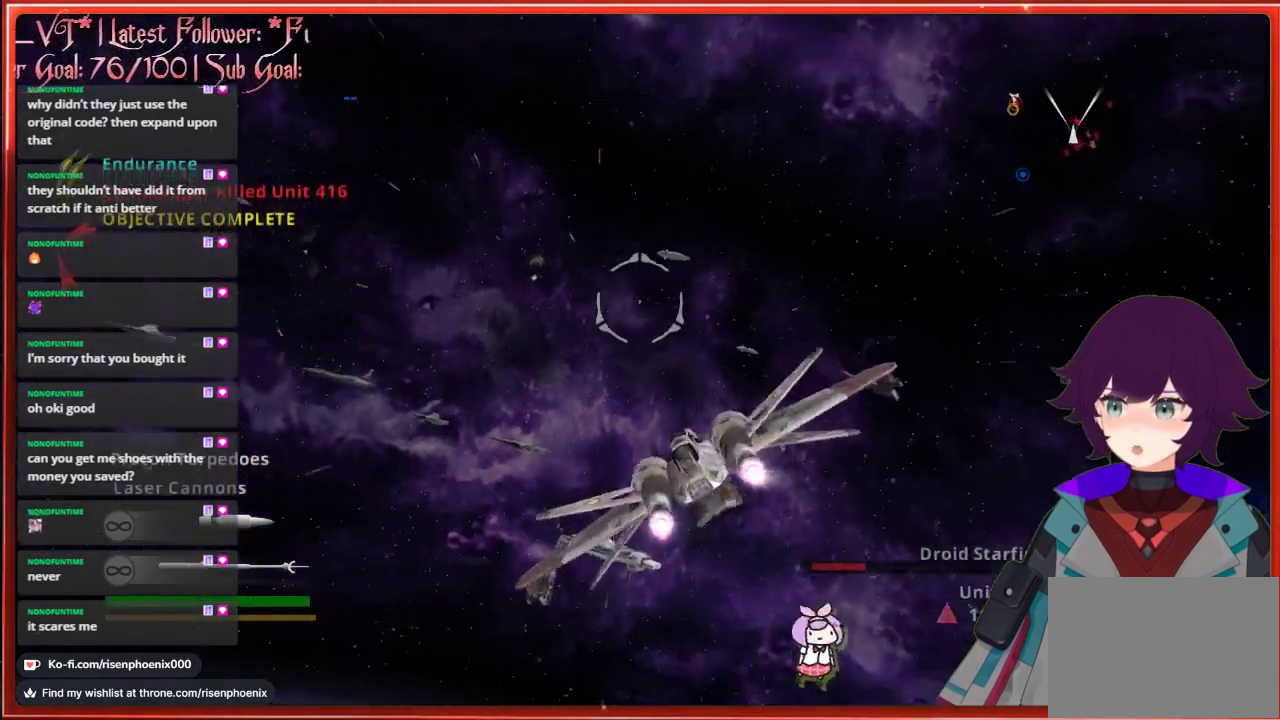
{"buttons": [], "left_stick": "left", "right_stick": "up", "events": []}
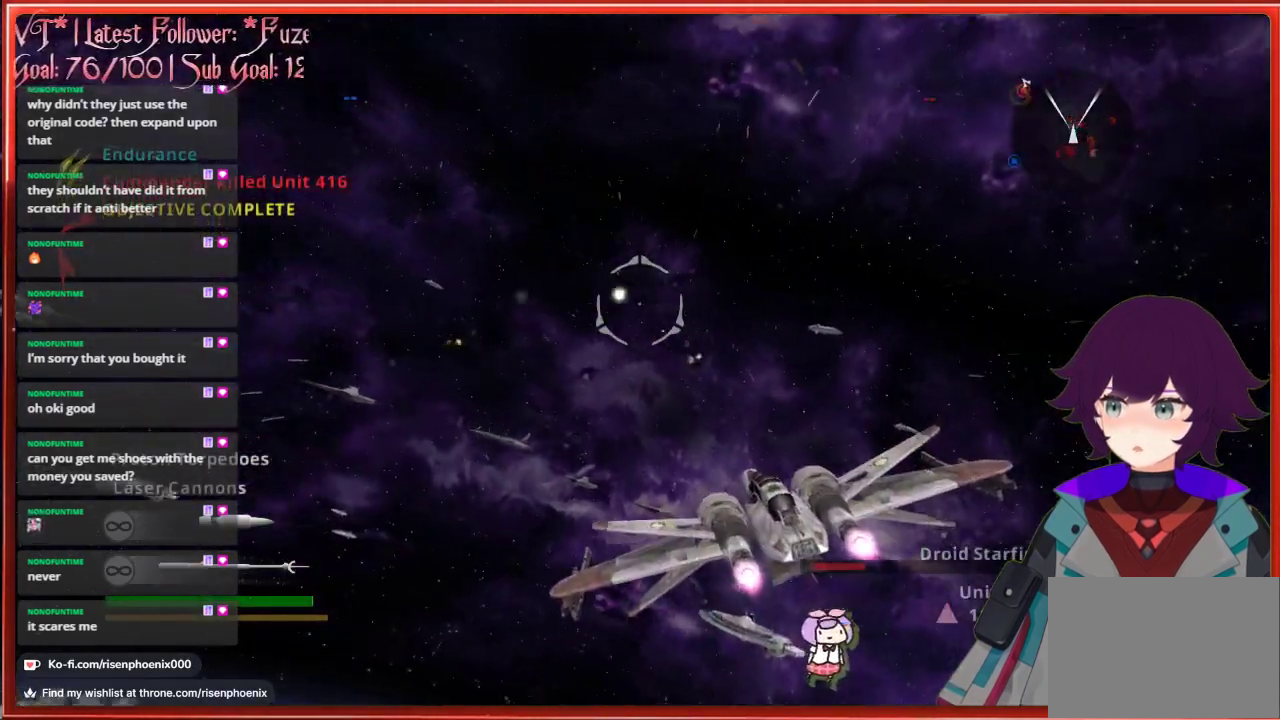
{"buttons": [], "left_stick": "left", "right_stick": "up", "events": []}
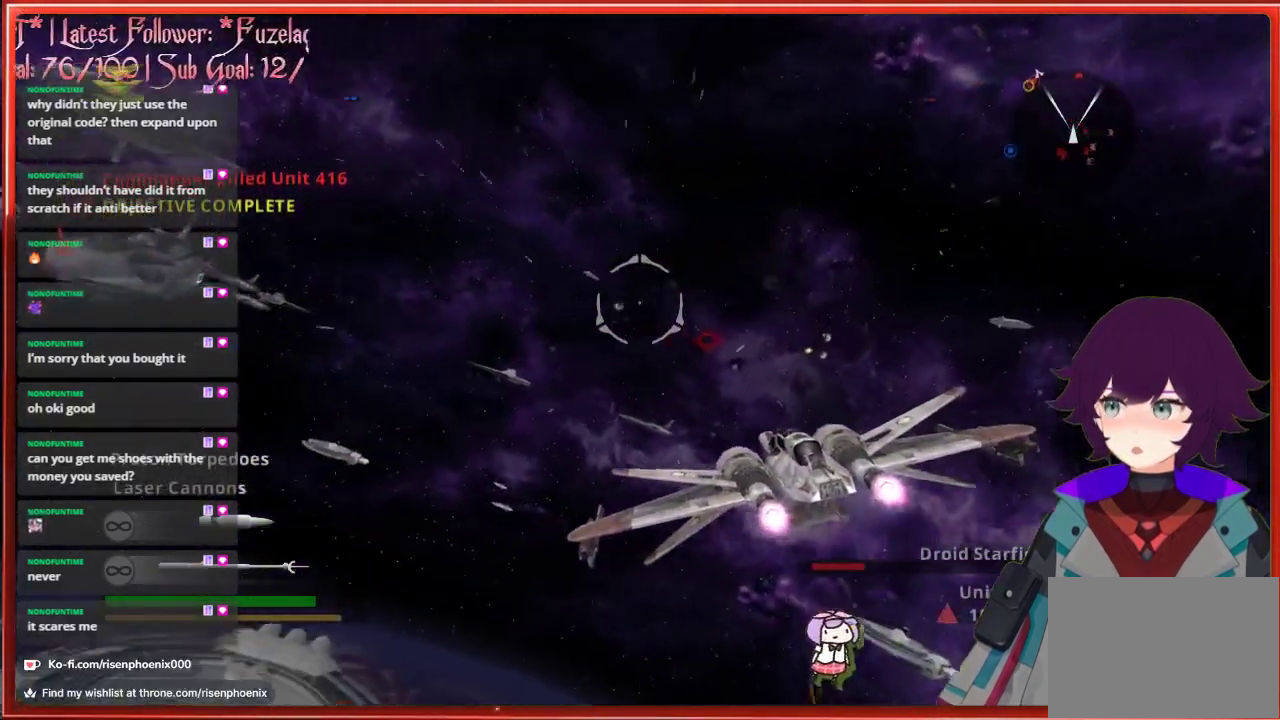
{"buttons": [], "left_stick": "left", "right_stick": "up", "events": []}
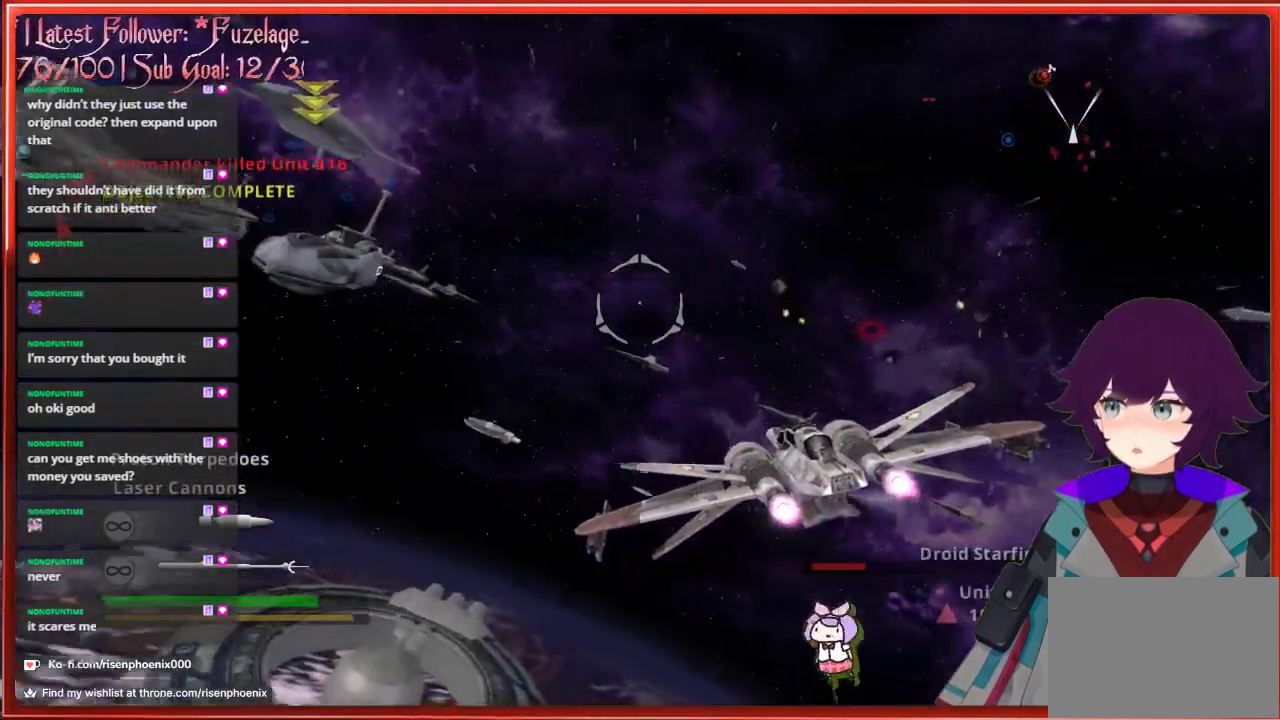
{"buttons": [], "left_stick": "down-left", "right_stick": "up", "events": [[267, "left_stick", "down-left"]]}
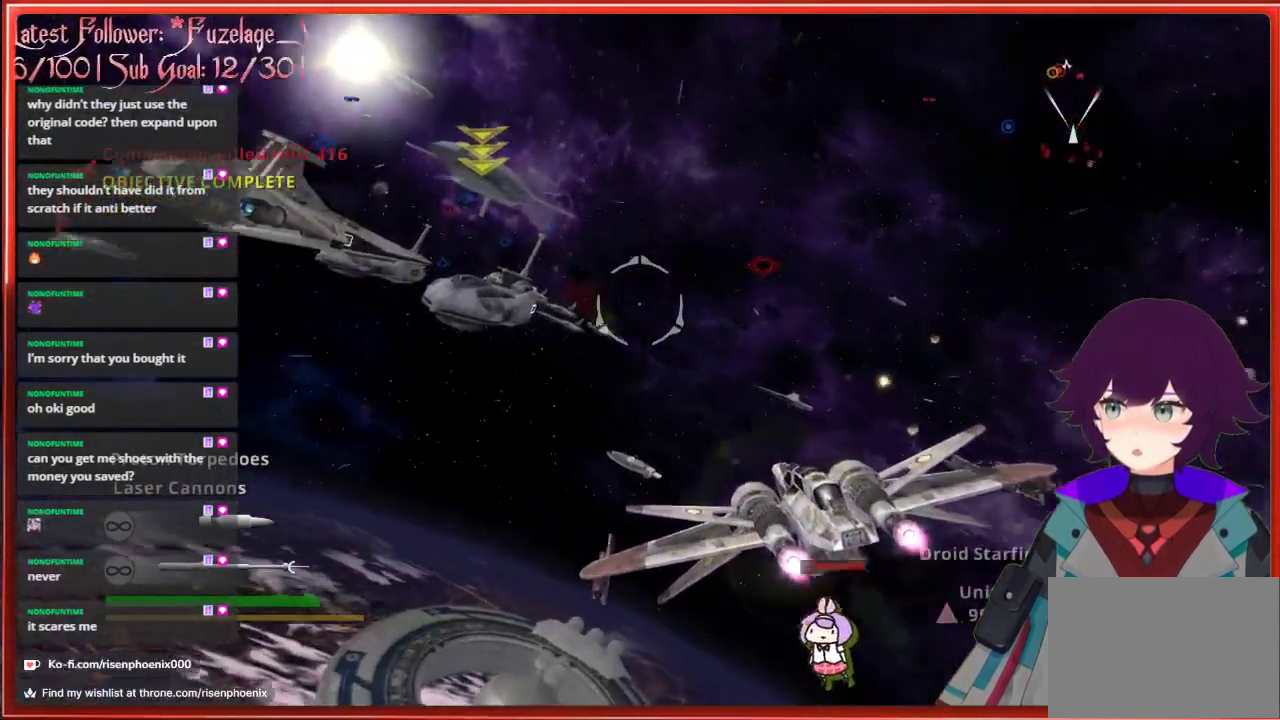
{"buttons": ["R2"], "left_stick": "center", "right_stick": "up", "events": [[183, "left_stick", "down"], [350, "left_stick", "center"], [500, "R2", "down"]]}
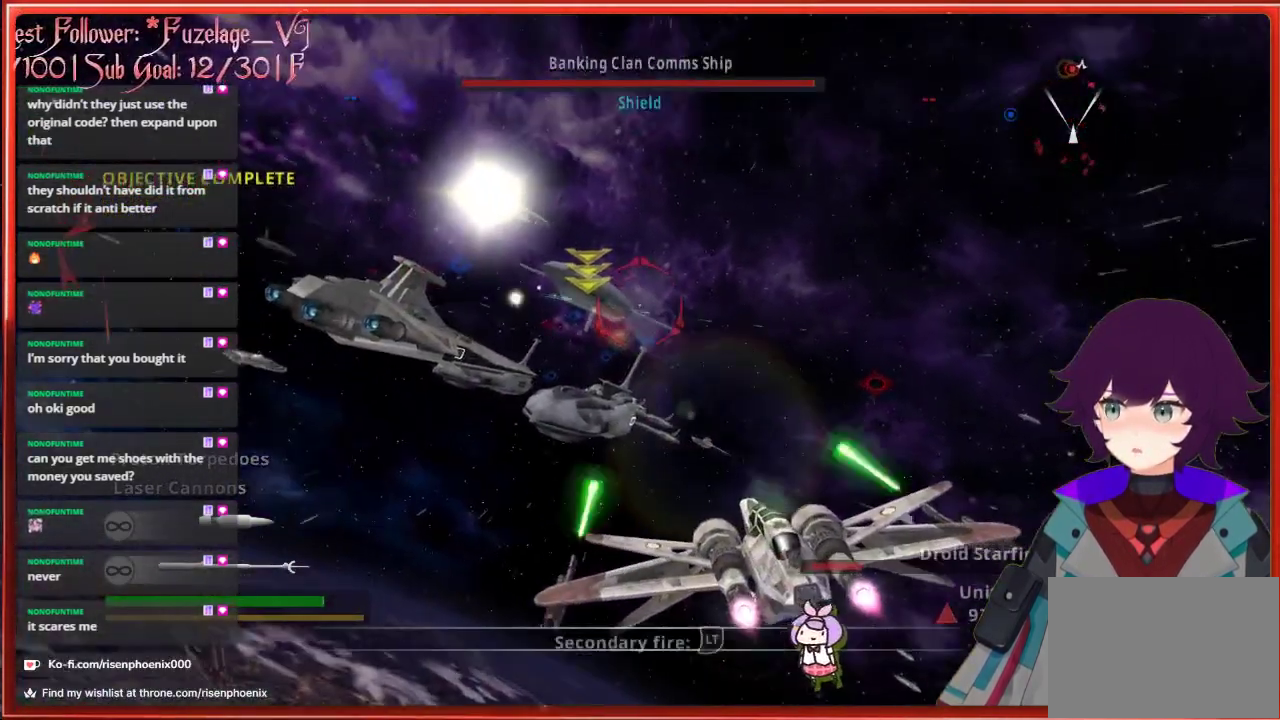
{"buttons": ["R2"], "left_stick": "down-right", "right_stick": "up", "events": [[33, "left_stick", "left"], [200, "left_stick", "up-left"], [400, "left_stick", "up-right"], [500, "left_stick", "down-right"]]}
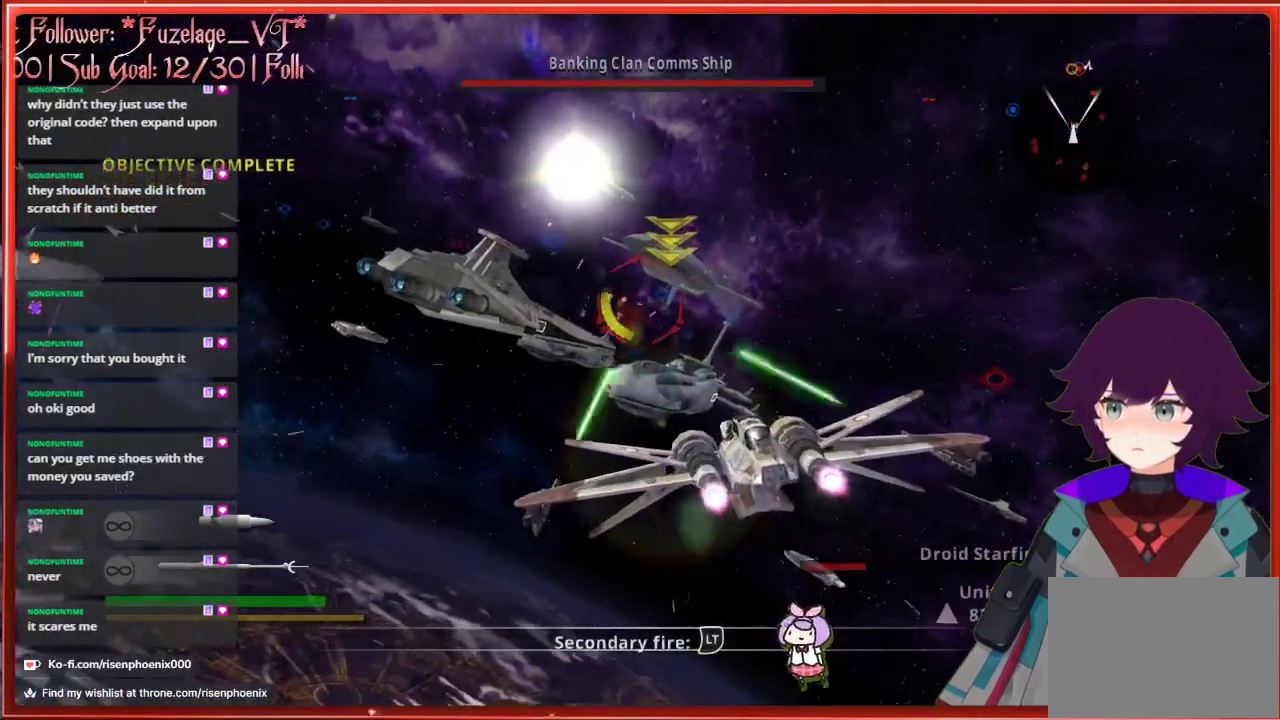
{"buttons": [], "left_stick": "center", "right_stick": "up", "events": [[200, "left_stick", "center"], [367, "R2", "up"]]}
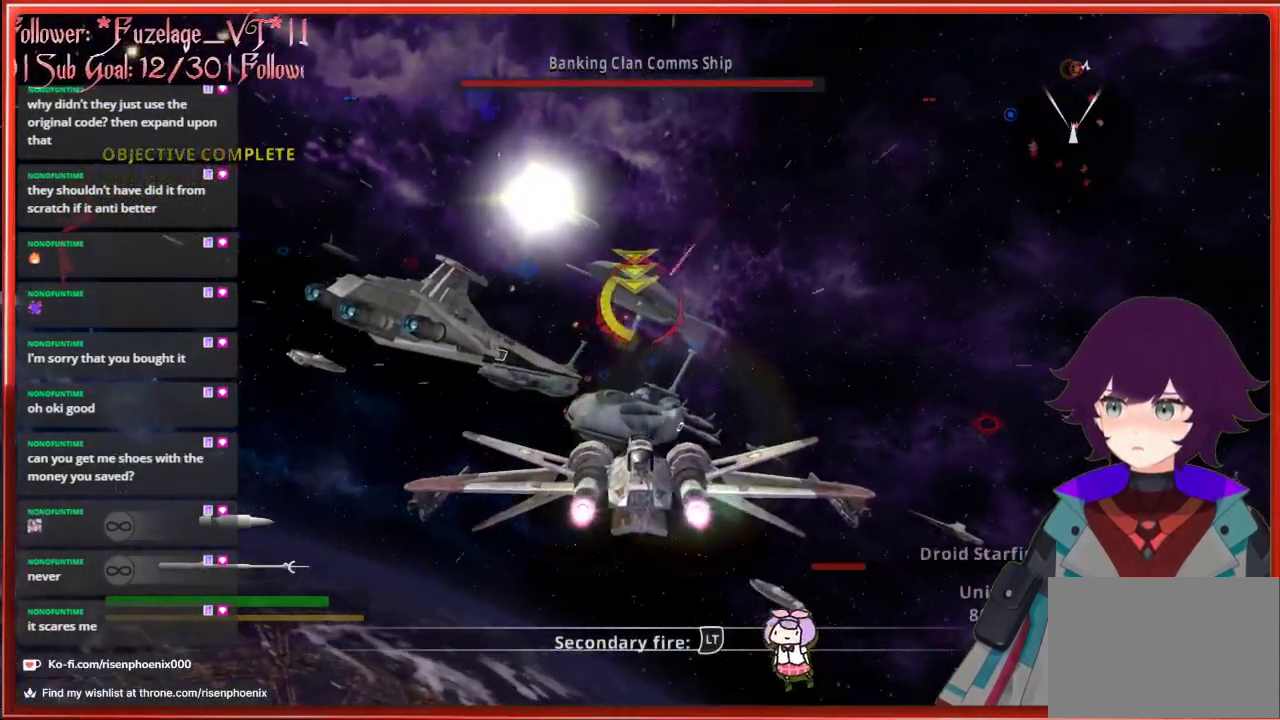
{"buttons": [], "left_stick": "center", "right_stick": "up", "events": []}
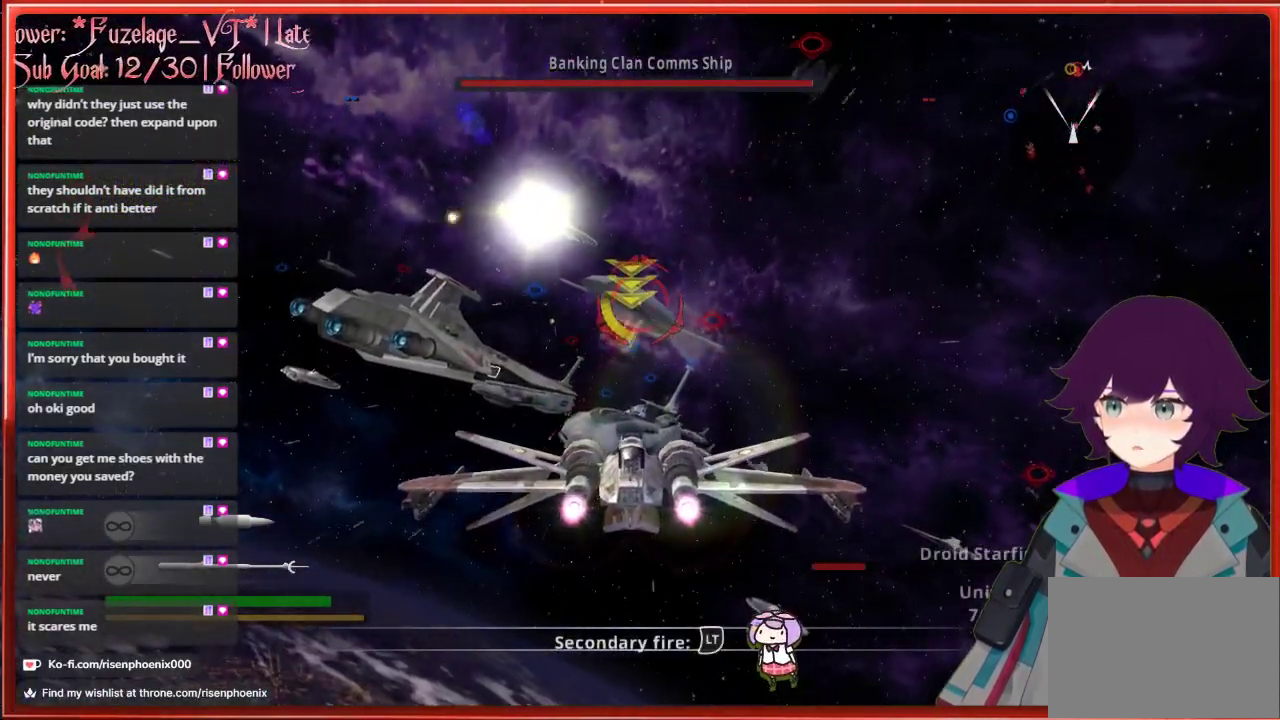
{"buttons": [], "left_stick": "center", "right_stick": "up", "events": []}
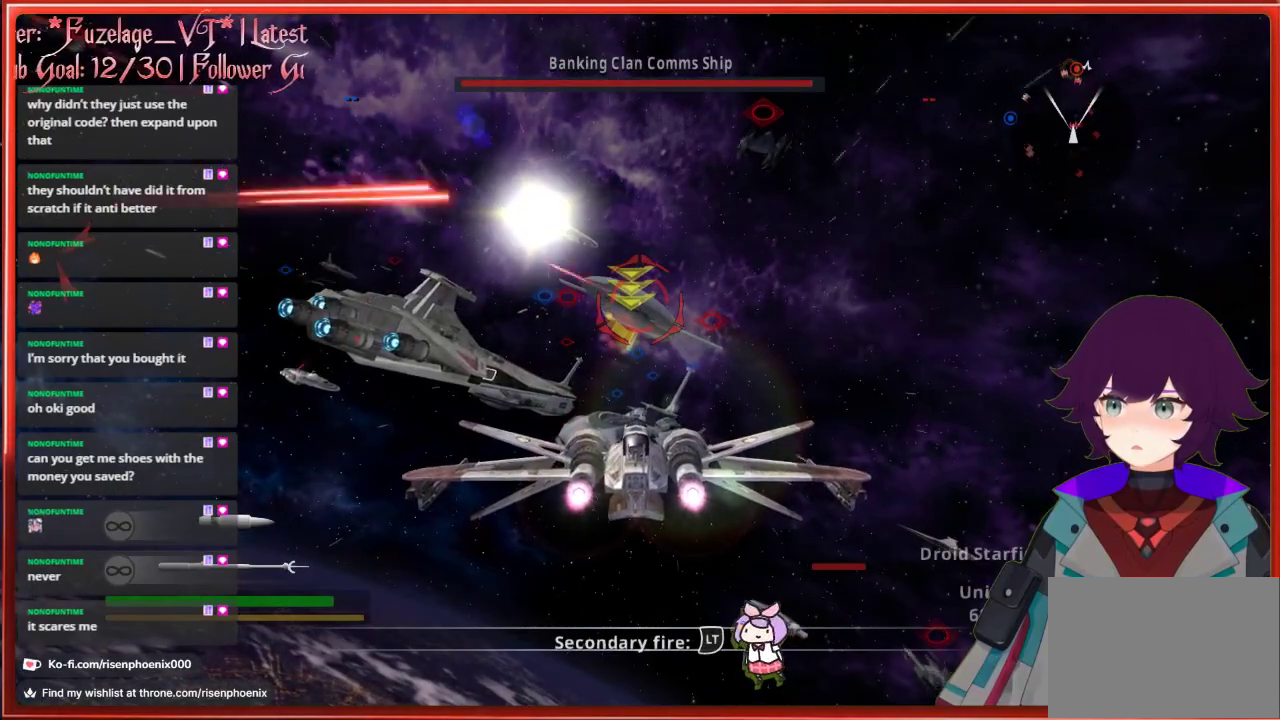
{"buttons": ["R3"], "left_stick": "center", "right_stick": "up", "events": [[250, "R3", "down"]]}
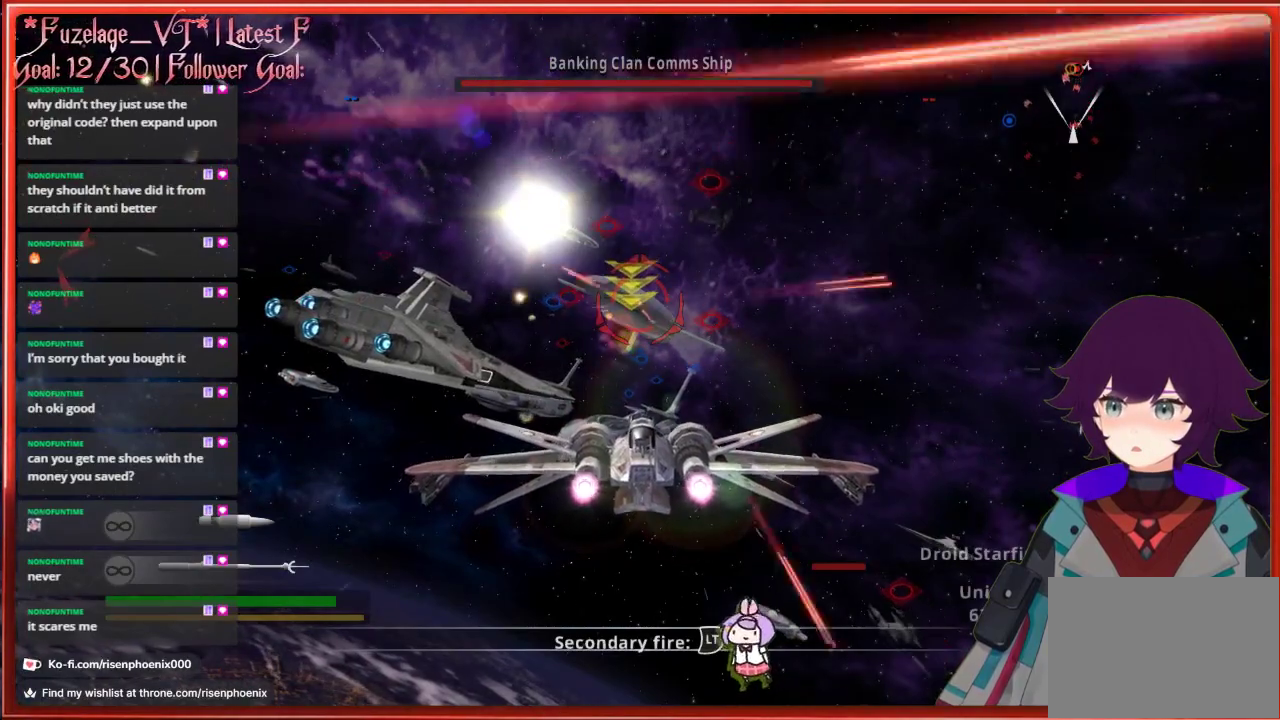
{"buttons": [], "left_stick": "center", "right_stick": "up", "events": [[117, "R3", "up"]]}
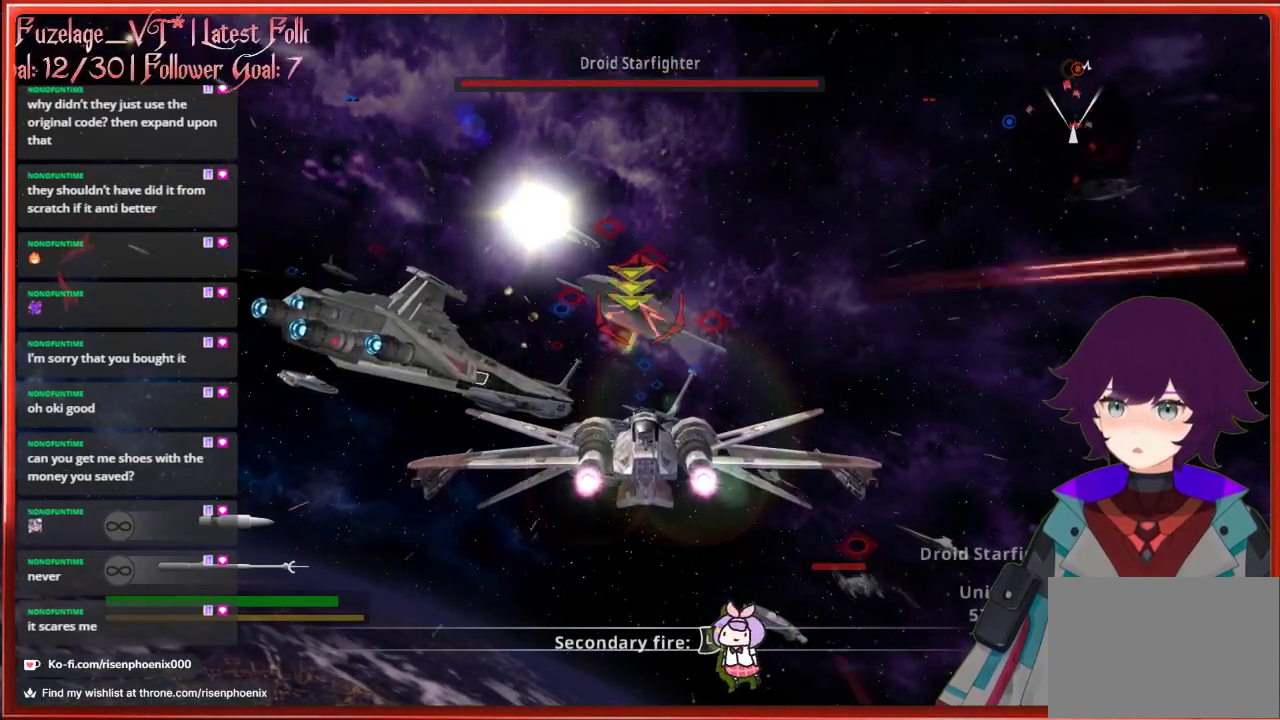
{"buttons": ["L3"], "left_stick": "center", "right_stick": "up", "events": [[283, "L3", "down"]]}
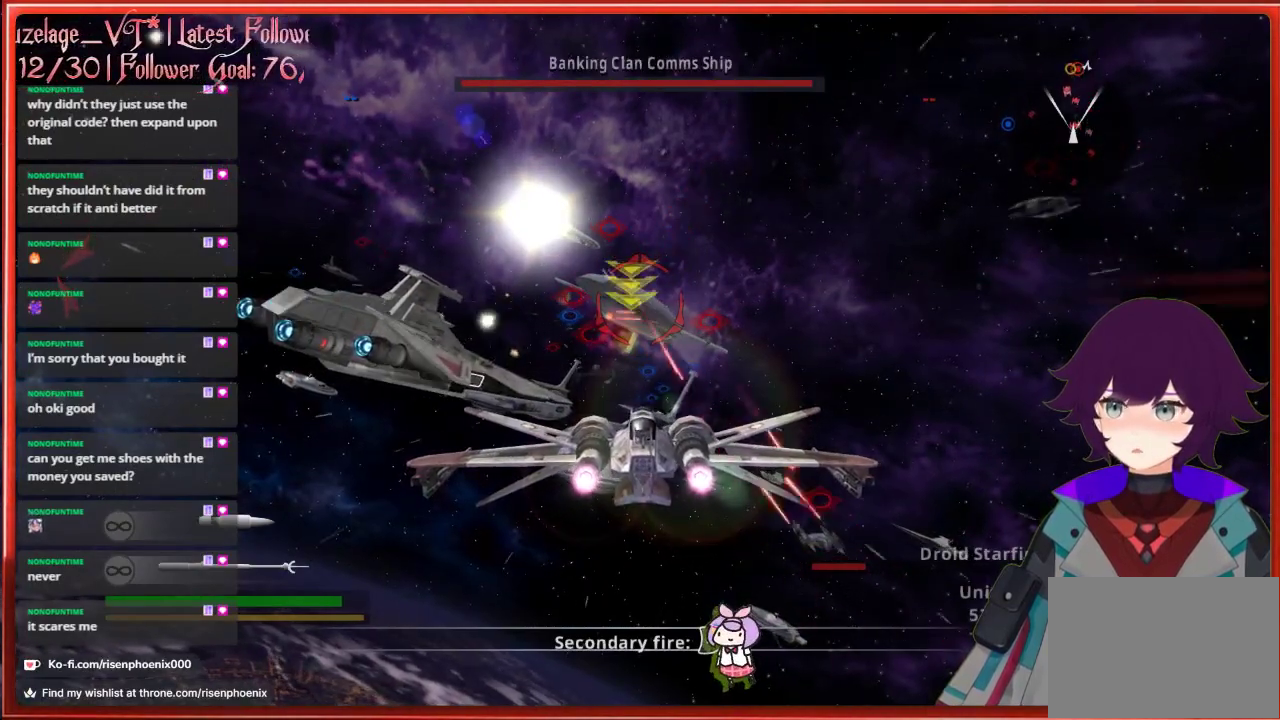
{"buttons": ["R3"], "left_stick": "center", "right_stick": "up", "events": [[150, "L3", "up"], [417, "R3", "down"]]}
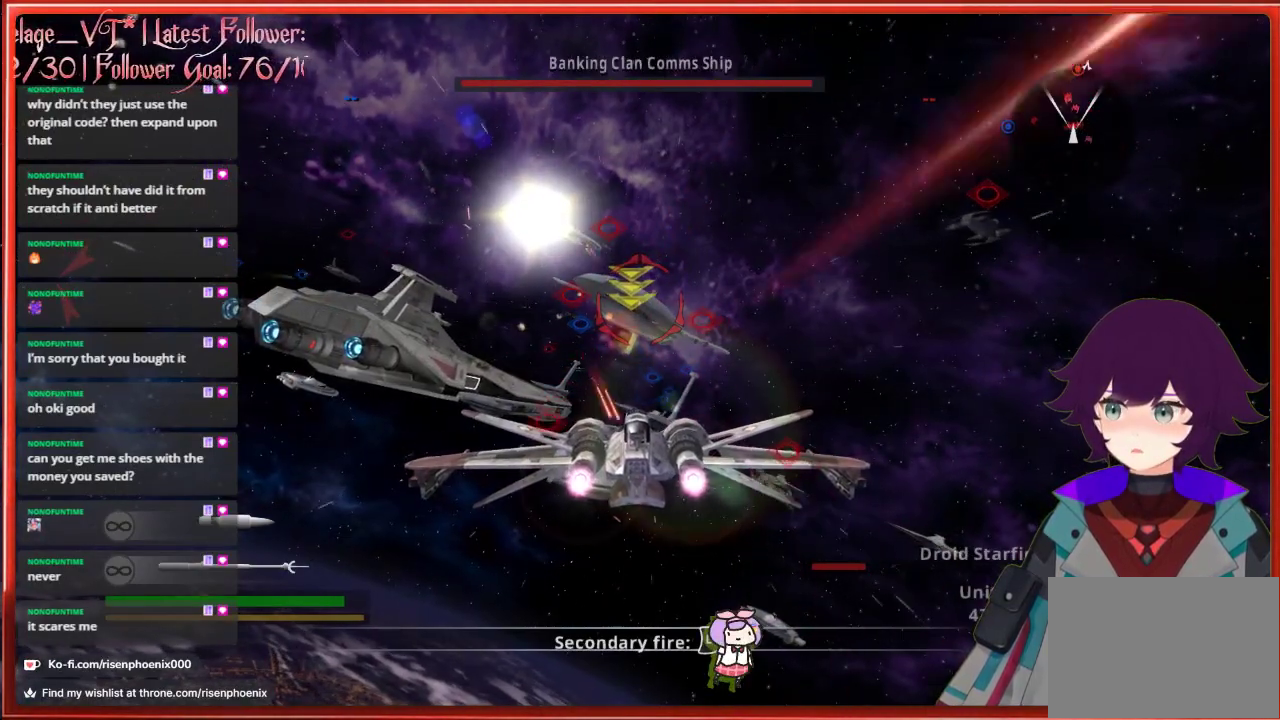
{"buttons": ["R3"], "left_stick": "center", "right_stick": "up", "events": []}
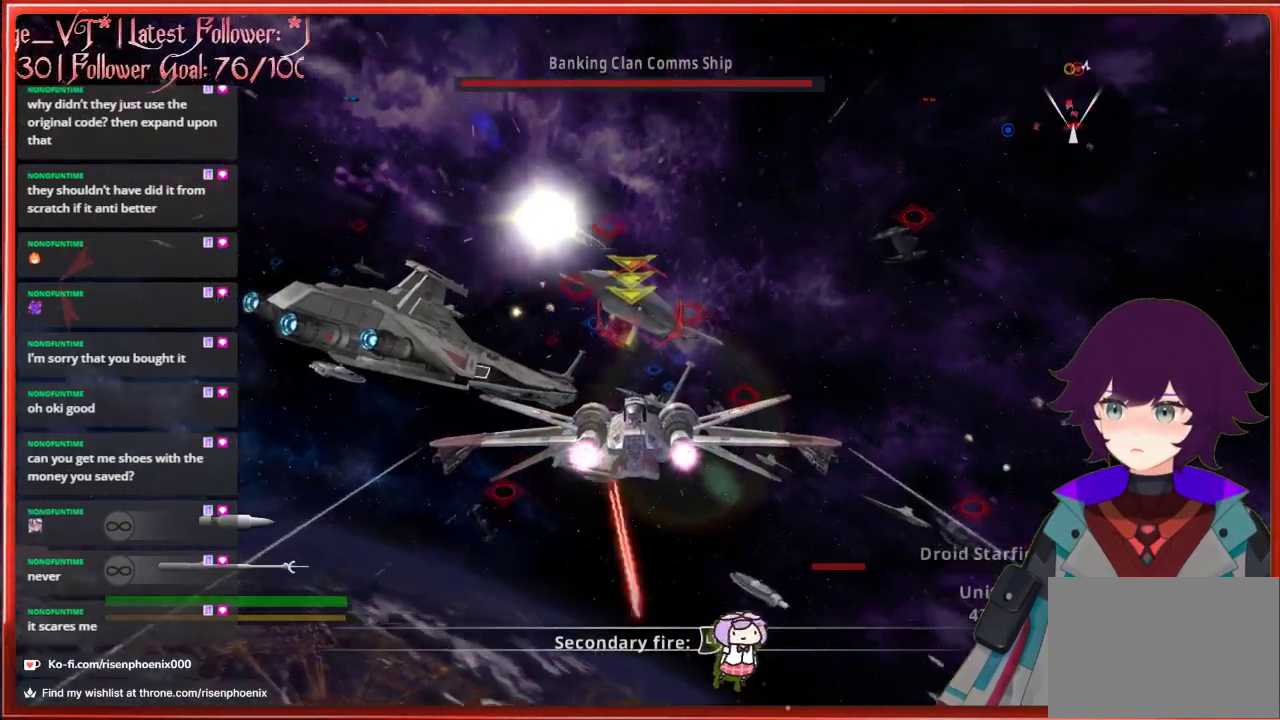
{"buttons": ["R3"], "left_stick": "center", "right_stick": "up", "events": [[200, "left_stick", "down-right"], [433, "left_stick", "center"]]}
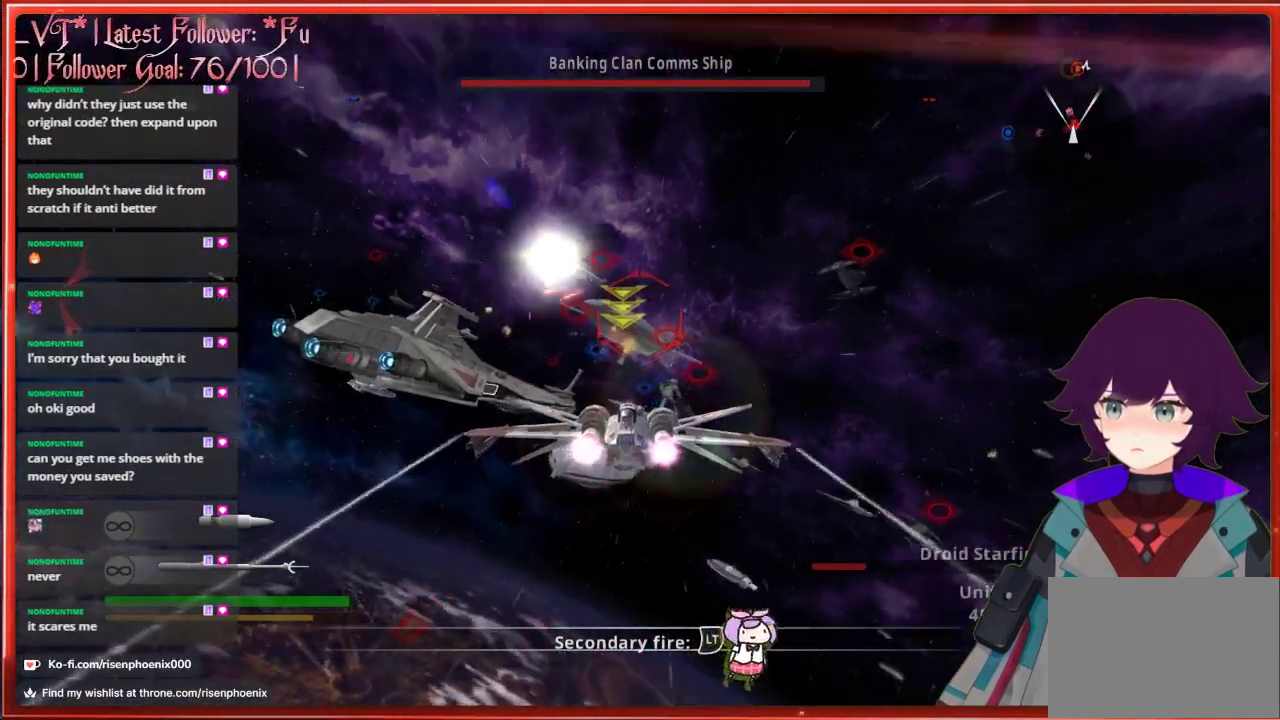
{"buttons": ["R3"], "left_stick": "center", "right_stick": "up", "events": [[250, "left_stick", "up-left"], [450, "left_stick", "center"]]}
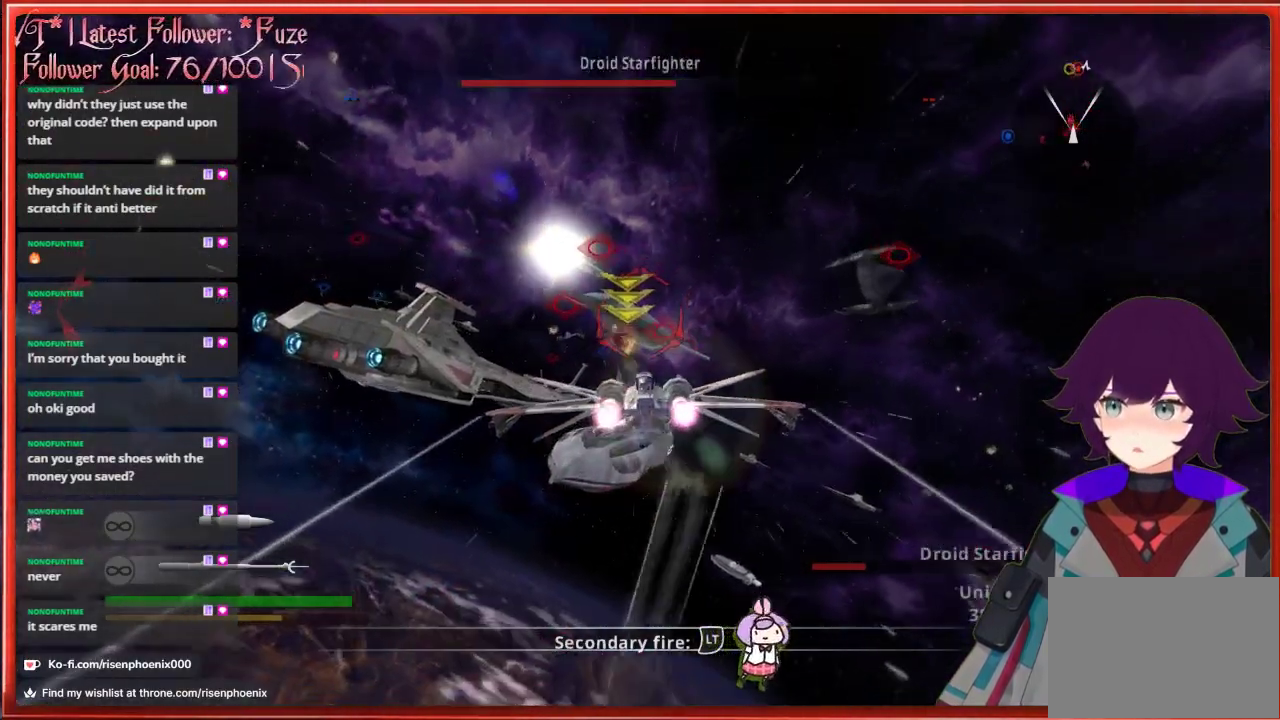
{"buttons": ["R2"], "left_stick": "center", "right_stick": "up", "events": [[150, "R3", "up"], [250, "R2", "down"]]}
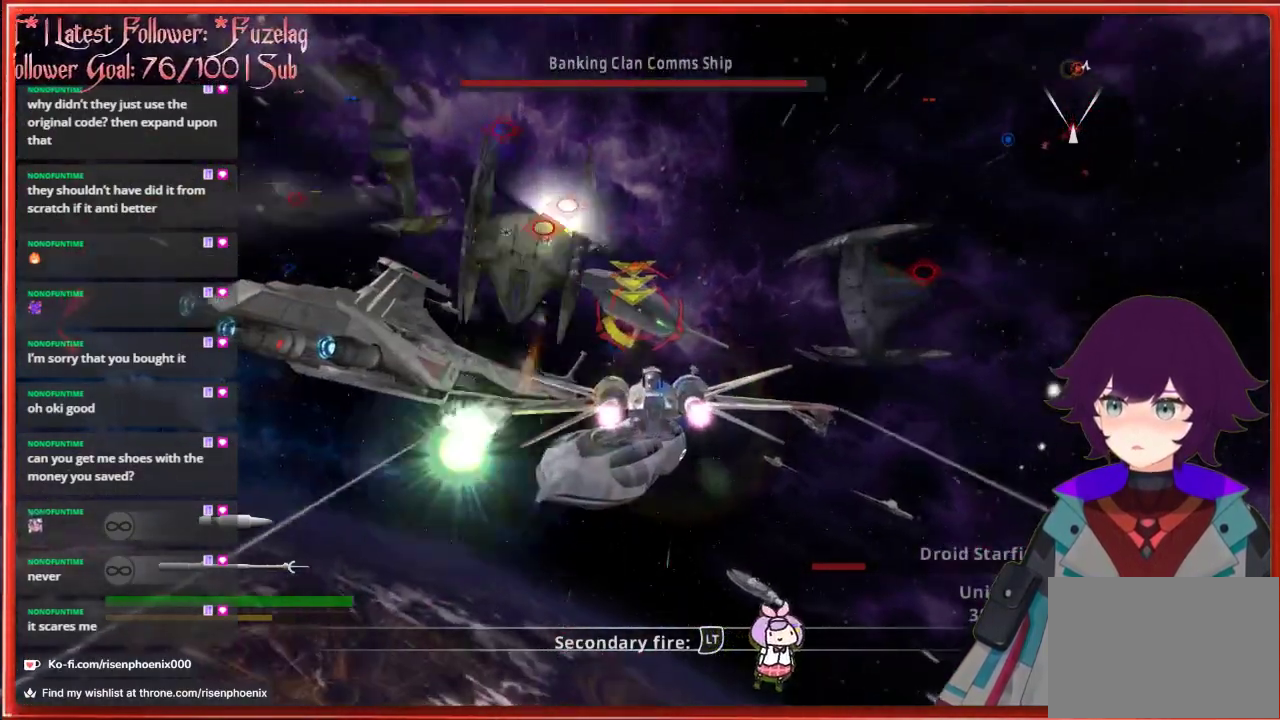
{"buttons": ["R2"], "left_stick": "right", "right_stick": "up", "events": [[333, "left_stick", "right"]]}
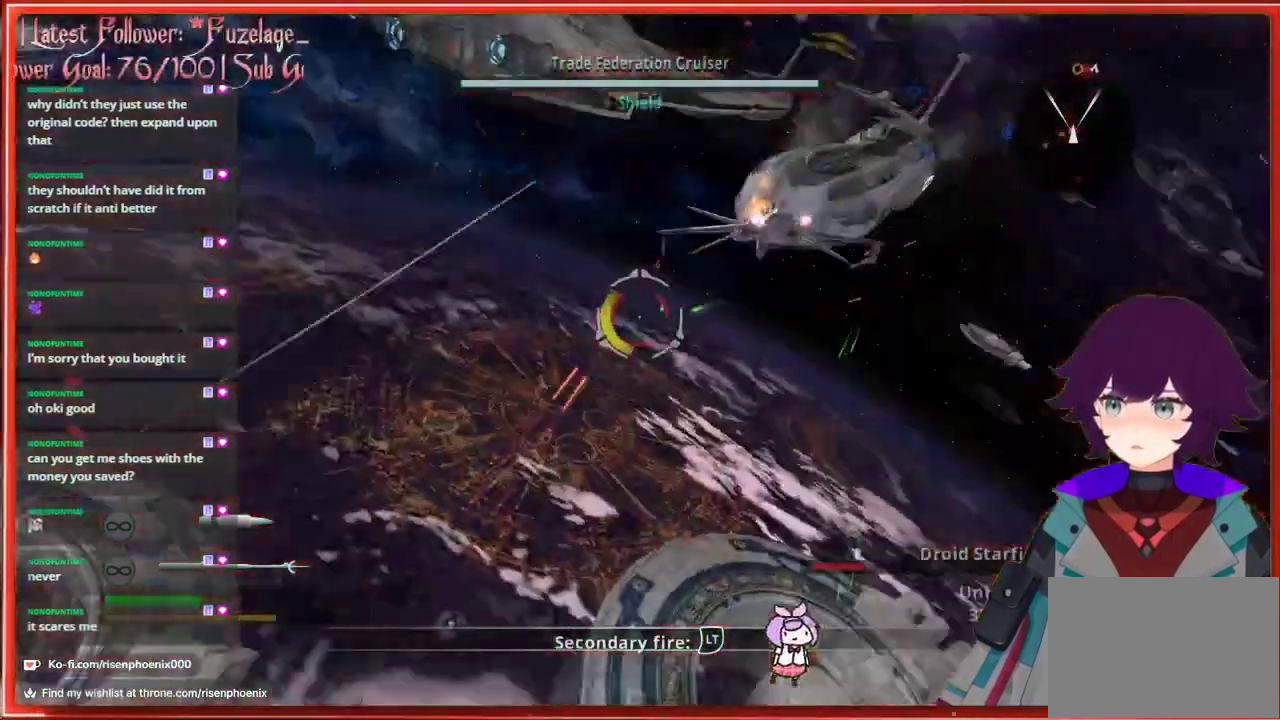
{"buttons": [], "left_stick": "down", "right_stick": "up", "events": [[283, "left_stick", "center"], [417, "R2", "up"], [417, "left_stick", "down"]]}
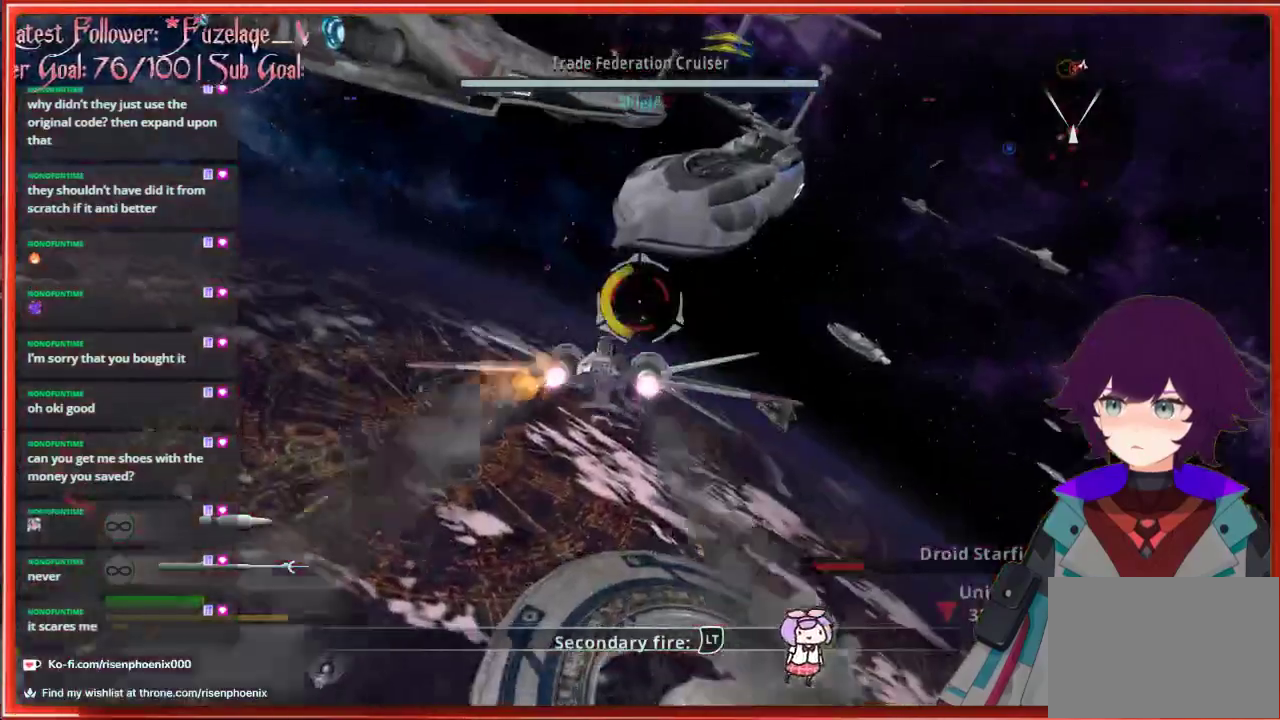
{"buttons": [], "left_stick": "down", "right_stick": "up", "events": [[317, "B", "down"], [450, "B", "up"]]}
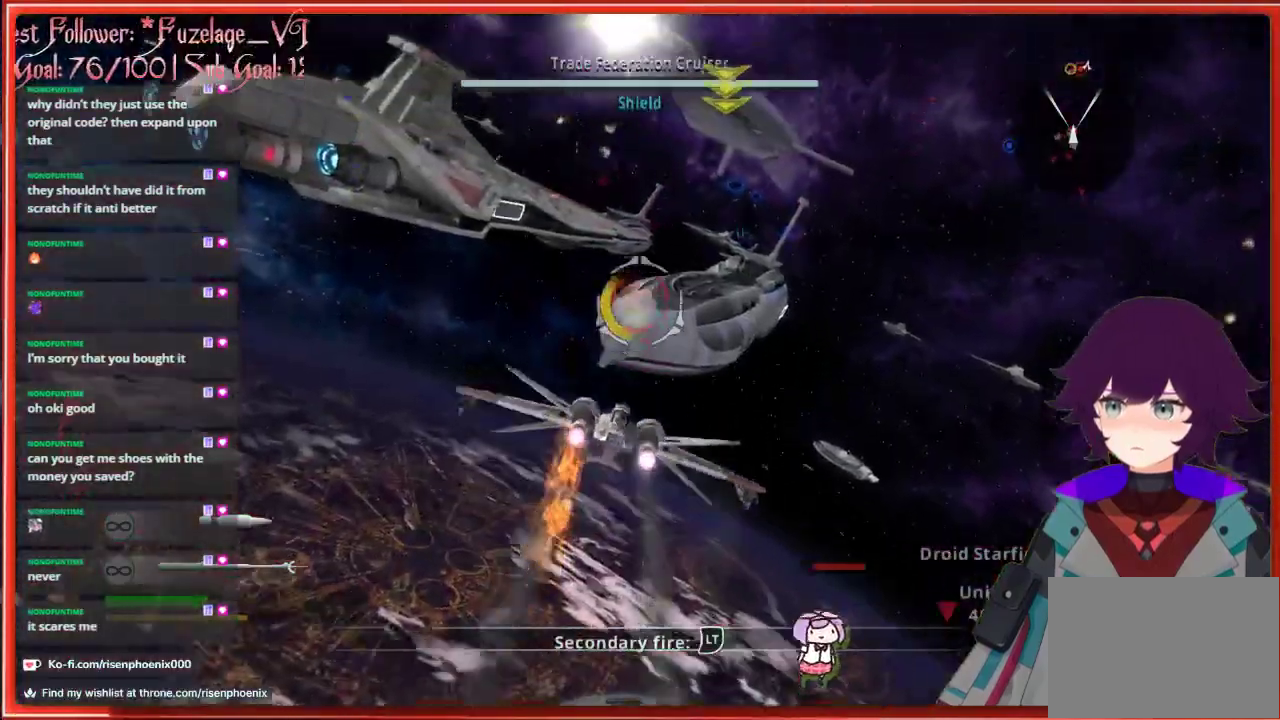
{"buttons": [], "left_stick": "up-right", "right_stick": "up", "events": [[483, "left_stick", "up-right"]]}
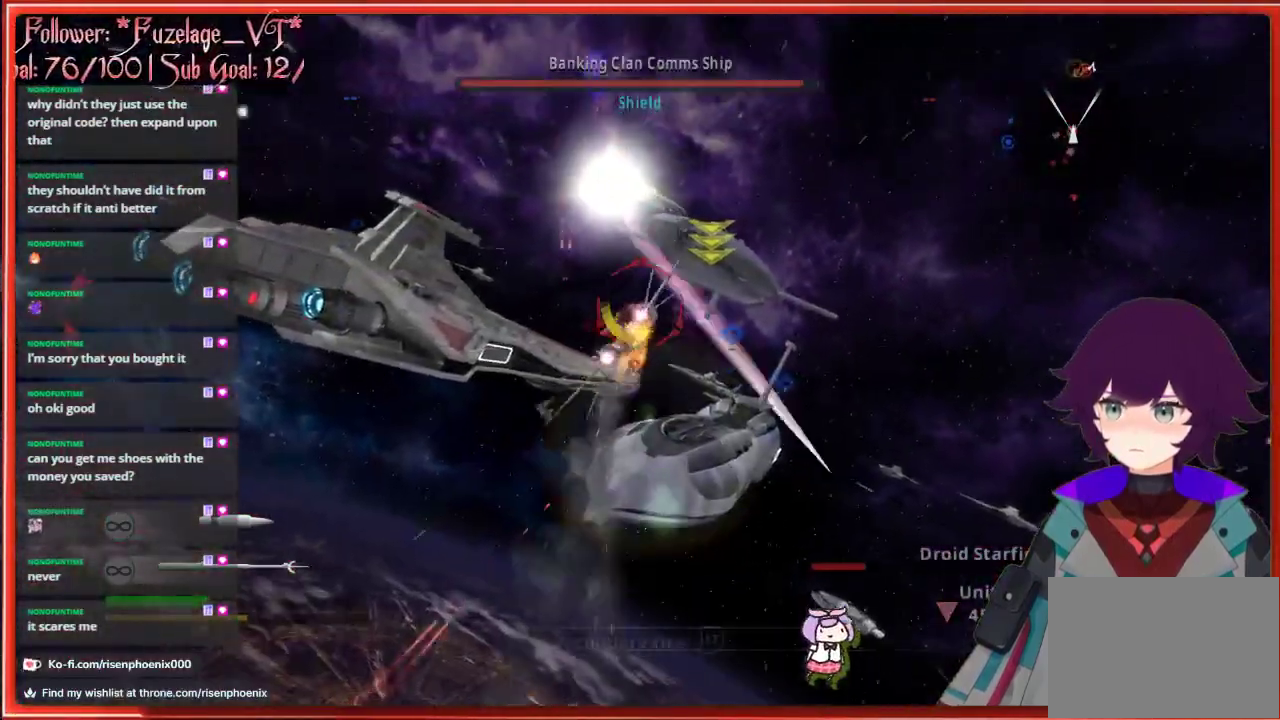
{"buttons": ["R2"], "left_stick": "down-right", "right_stick": "up", "events": [[150, "R2", "down"], [400, "left_stick", "down-right"]]}
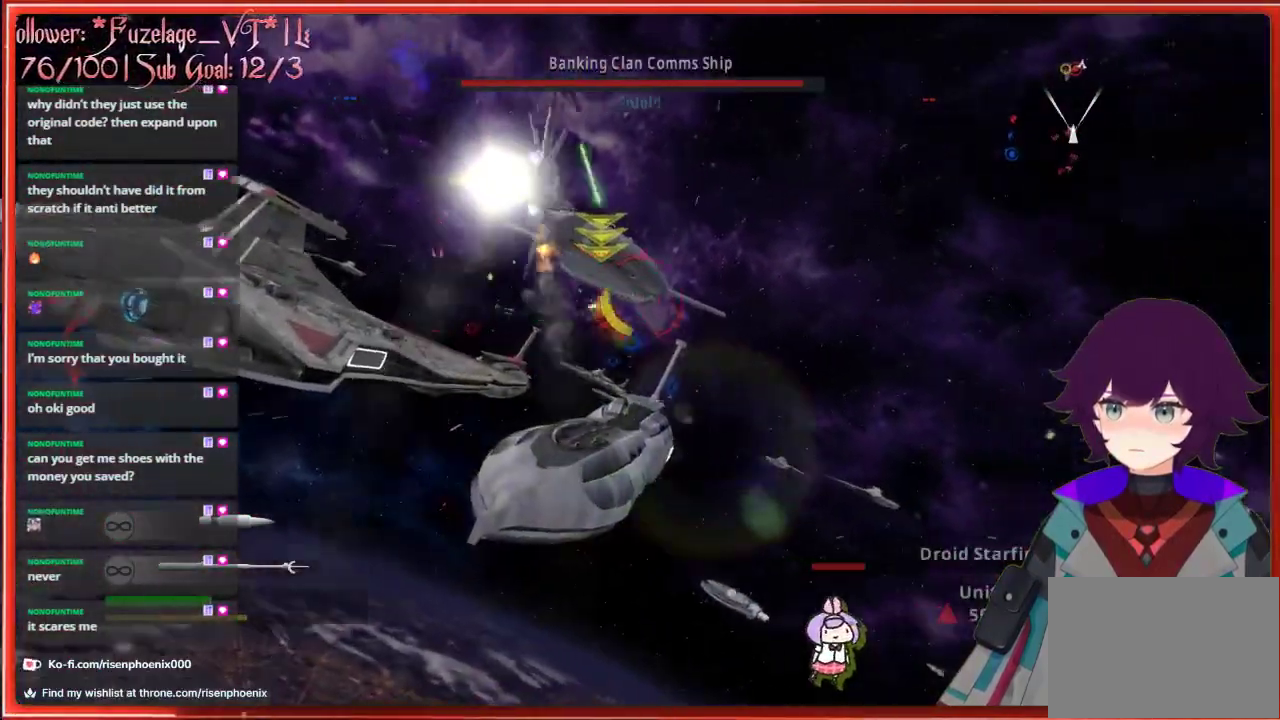
{"buttons": ["R2"], "left_stick": "left", "right_stick": "up", "events": [[350, "left_stick", "left"]]}
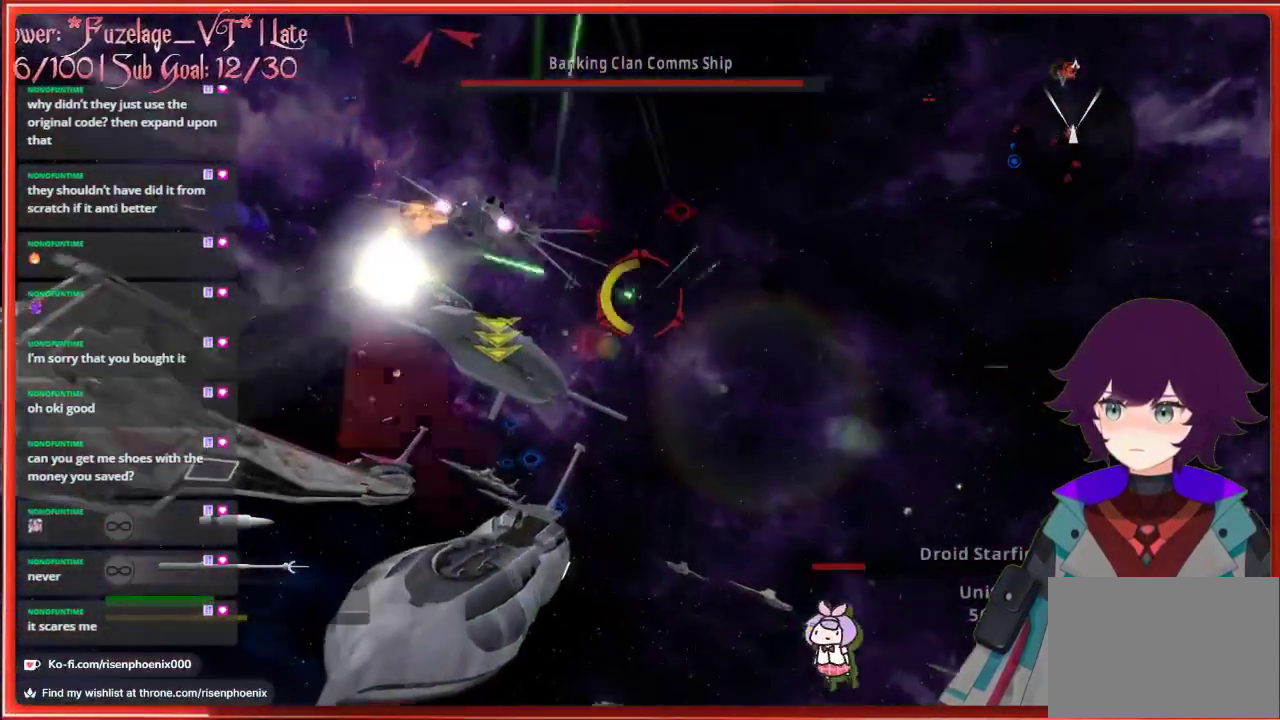
{"buttons": ["R2"], "left_stick": "up-left", "right_stick": "up", "events": [[133, "left_stick", "up-left"]]}
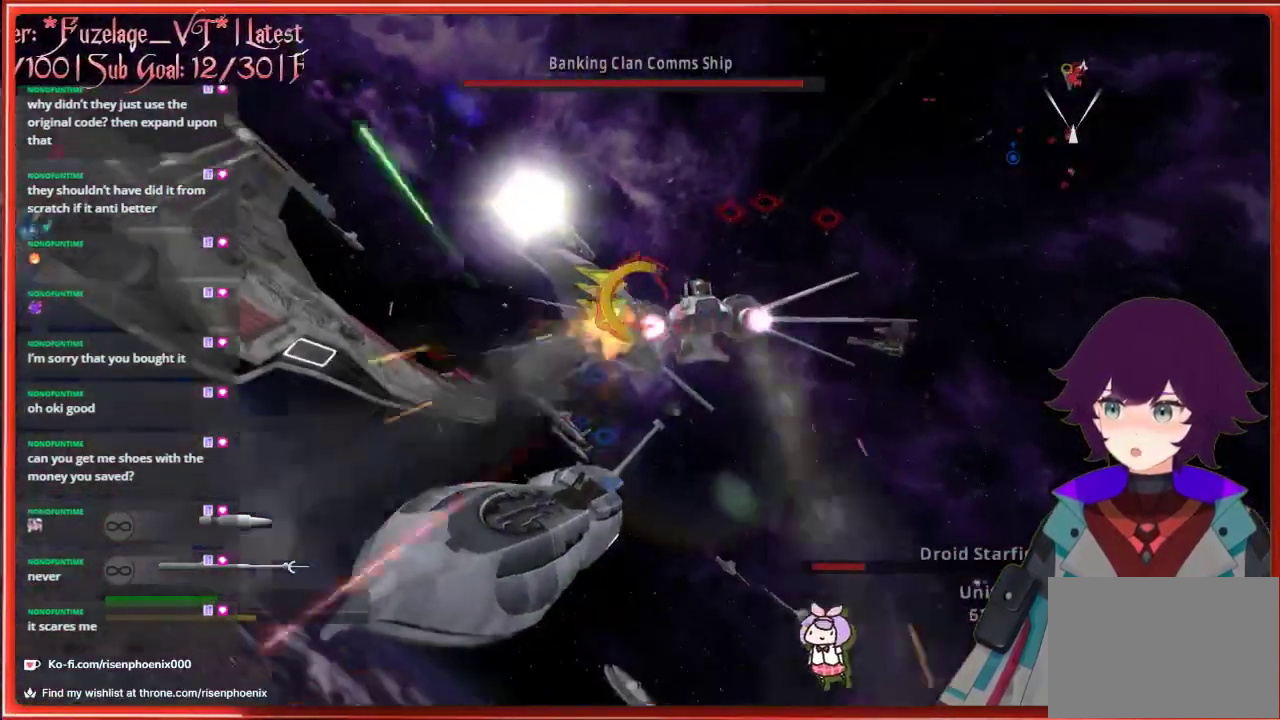
{"buttons": ["R2"], "left_stick": "center", "right_stick": "up", "events": [[117, "left_stick", "down"], [500, "left_stick", "center"]]}
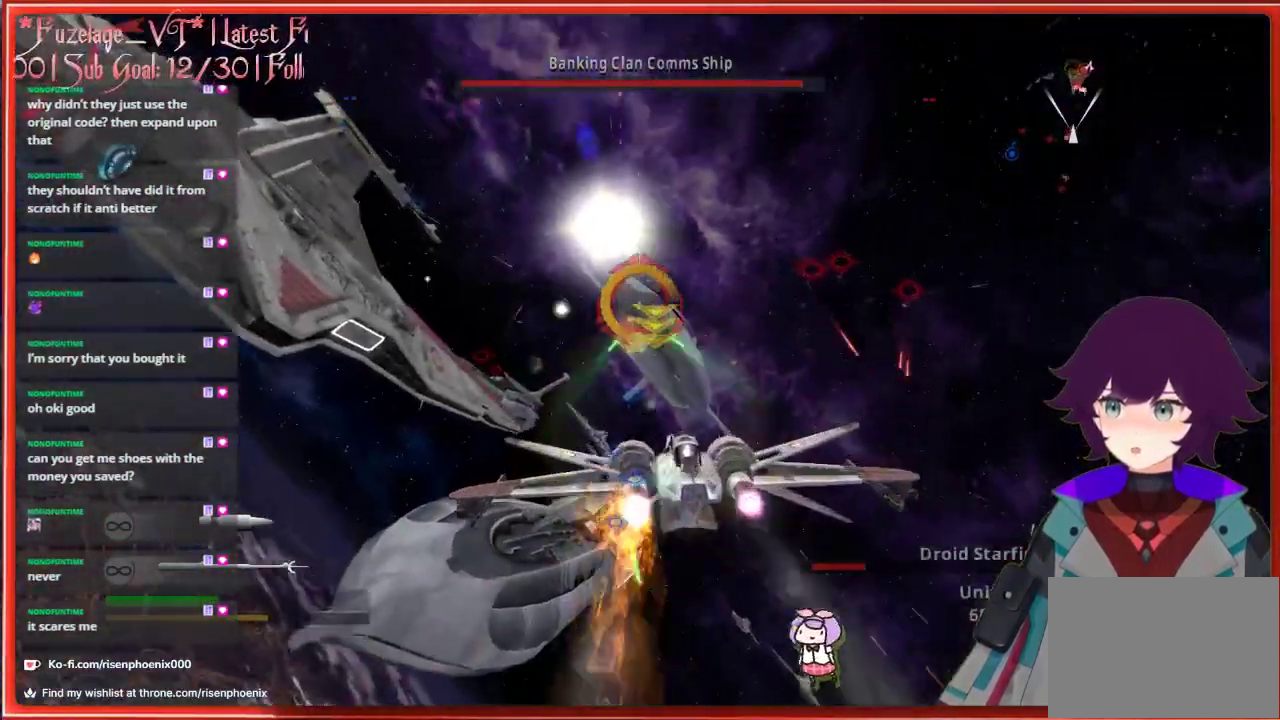
{"buttons": ["R2"], "left_stick": "up", "right_stick": "up", "events": [[233, "left_stick", "up"]]}
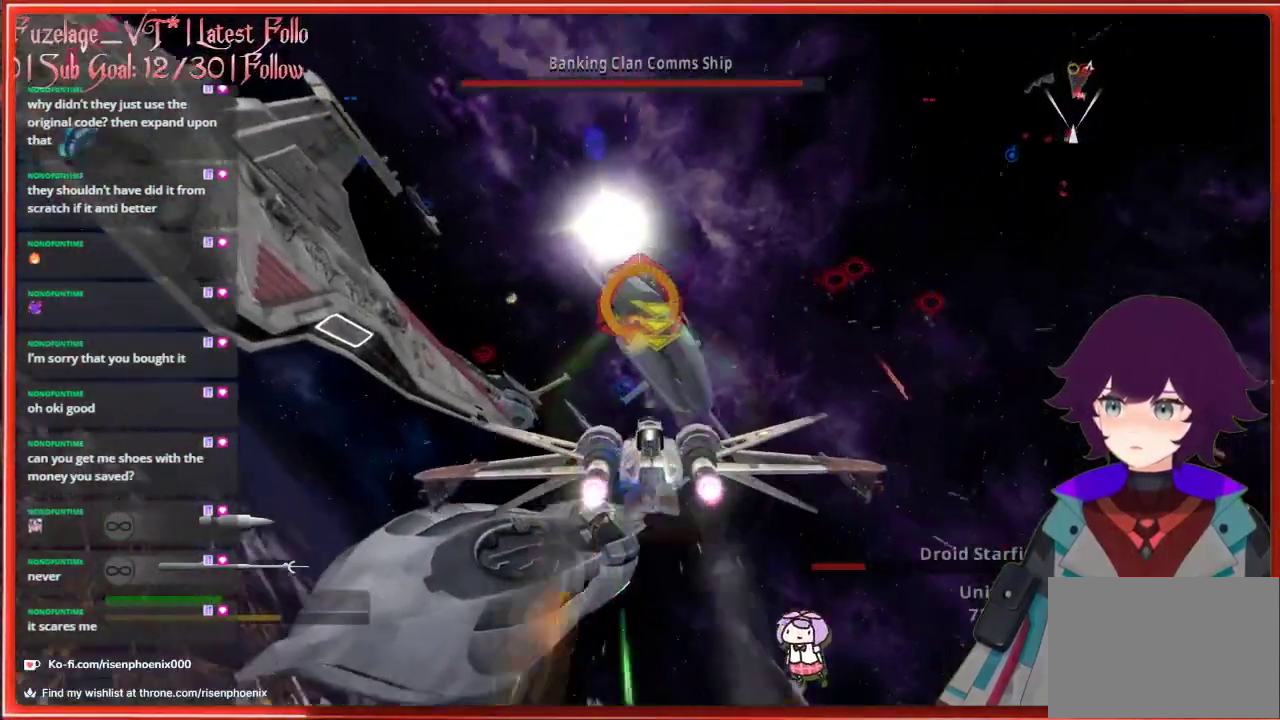
{"buttons": ["R2"], "left_stick": "center", "right_stick": "up", "events": [[17, "left_stick", "center"], [217, "left_stick", "left"], [450, "left_stick", "center"]]}